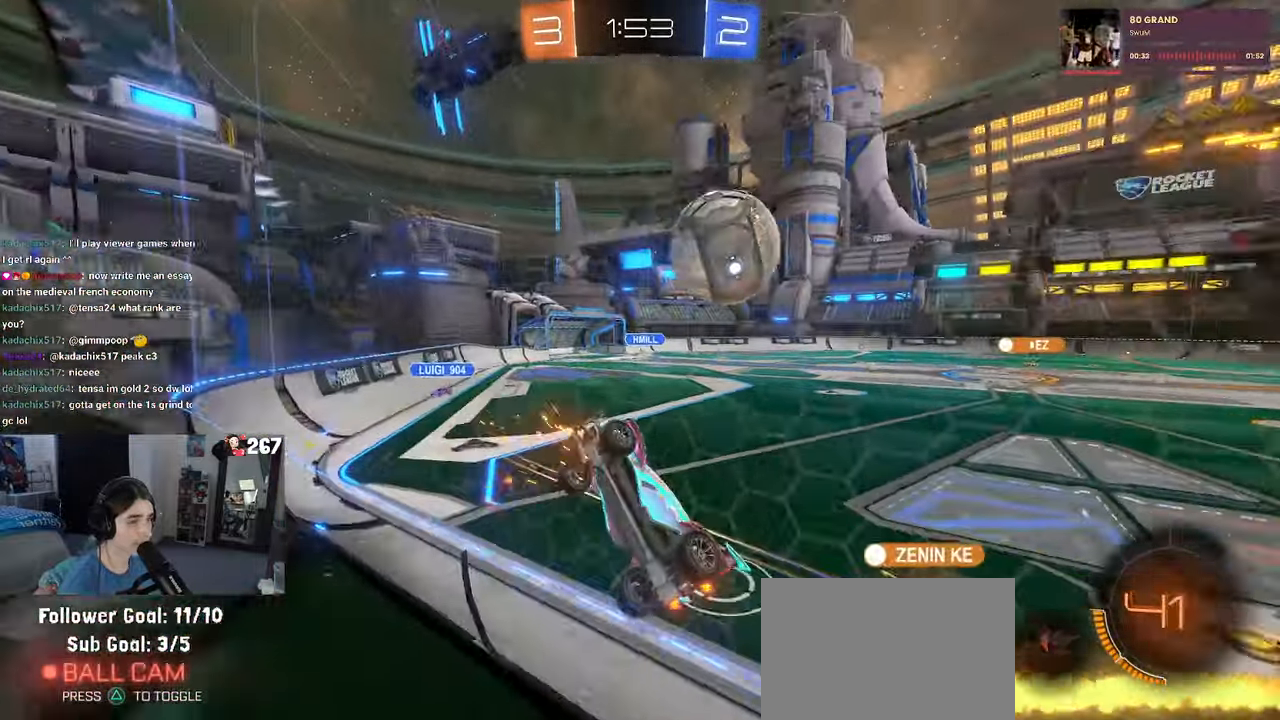
Gameplay with a controller (PlayStation layout); each line is a JSON object with the inputs held at the frame after it. "events" lists button and stick changes between this image and that frame as [ms after this image, input, new state], when the widget could be followed in between. Not read: R2.
{"buttons": ["R1"], "left_stick": "right", "right_stick": "center", "events": [[316, "R1", "down"]]}
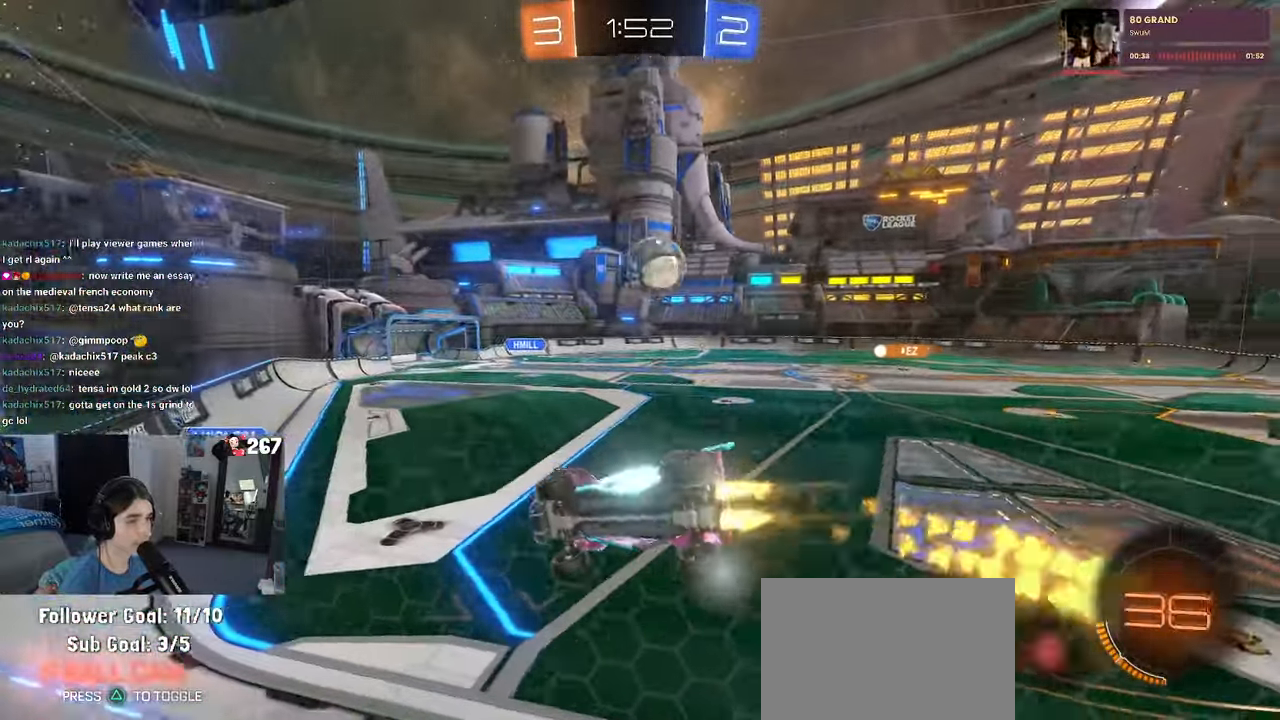
{"buttons": ["R1"], "left_stick": "right", "right_stick": "center", "events": [[150, "left_stick", "center"], [383, "left_stick", "right"]]}
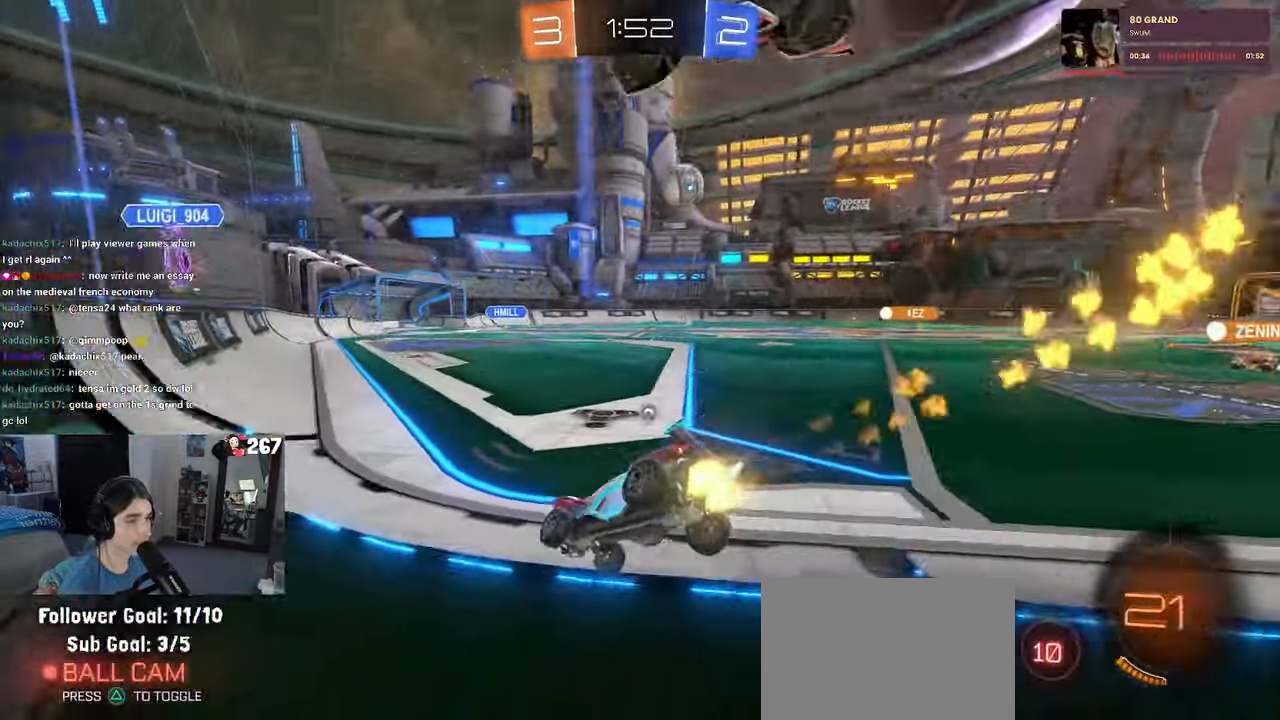
{"buttons": ["R1"], "left_stick": "center", "right_stick": "center"}
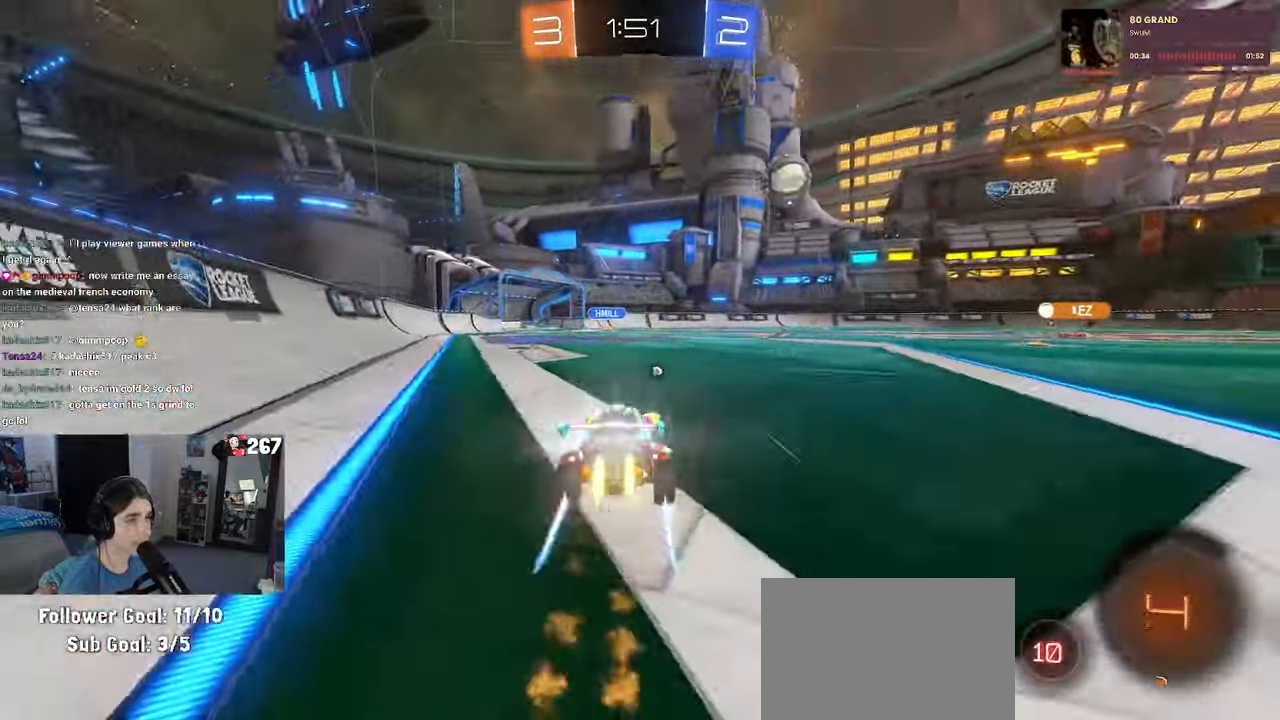
{"buttons": [], "left_stick": "center", "right_stick": "center", "events": [[50, "R1", "up"], [50, "left_stick", "right"], [183, "left_stick", "center"]]}
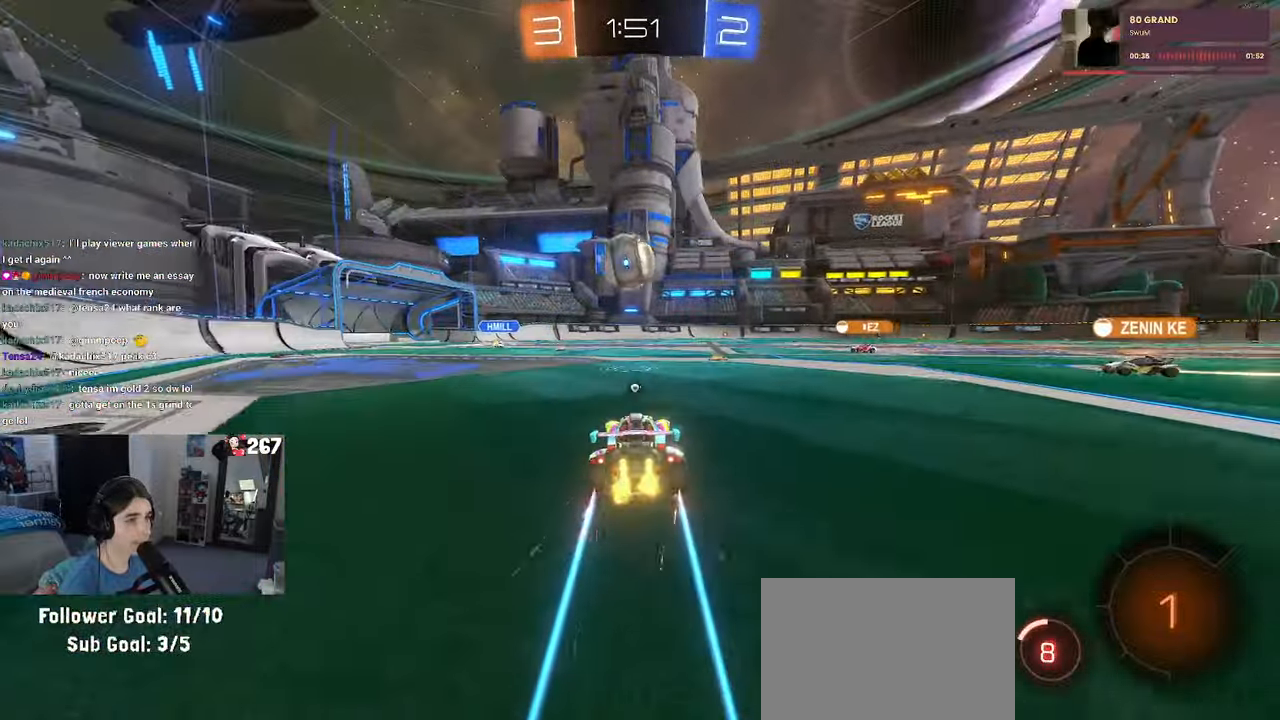
{"buttons": ["CROSS"], "left_stick": "down-left", "right_stick": "center", "events": [[83, "left_stick", "left"], [233, "CROSS", "down"], [233, "left_stick", "down-left"]]}
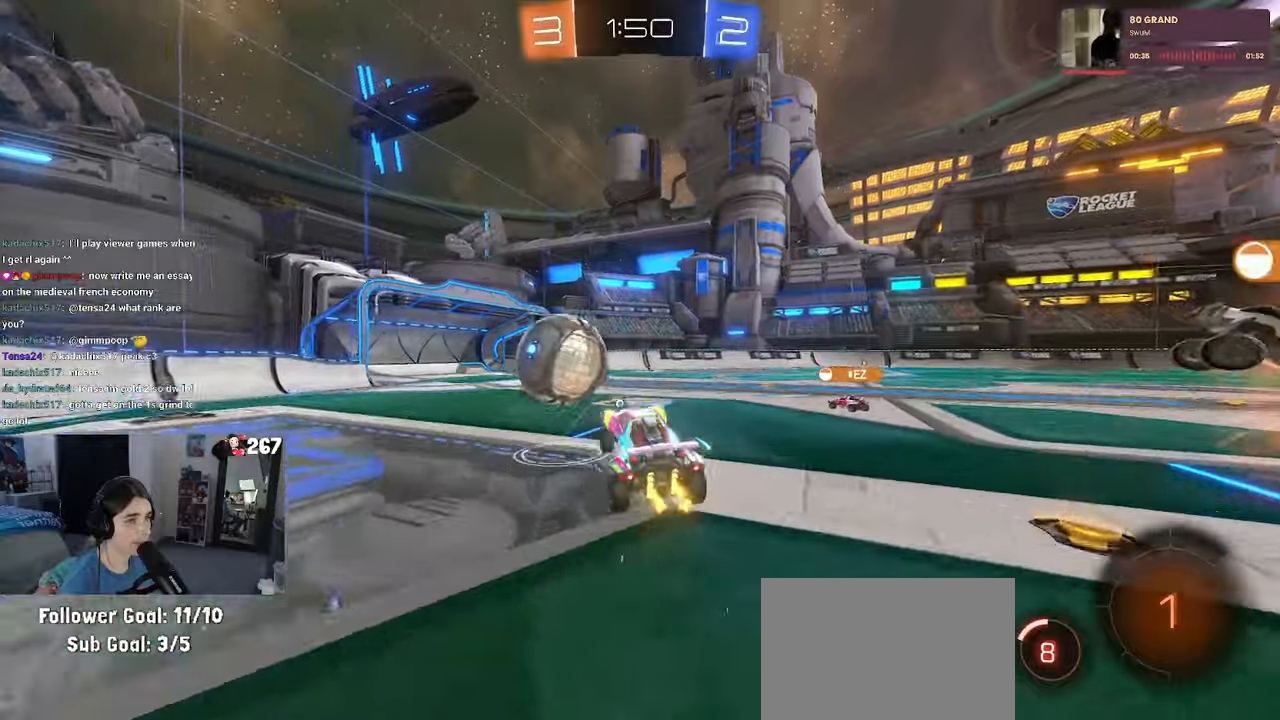
{"buttons": [], "left_stick": "down-left", "right_stick": "center", "events": [[17, "CROSS", "up"], [17, "left_stick", "center"], [67, "left_stick", "left"], [100, "CROSS", "down"], [200, "left_stick", "down-left"], [283, "CROSS", "up"]]}
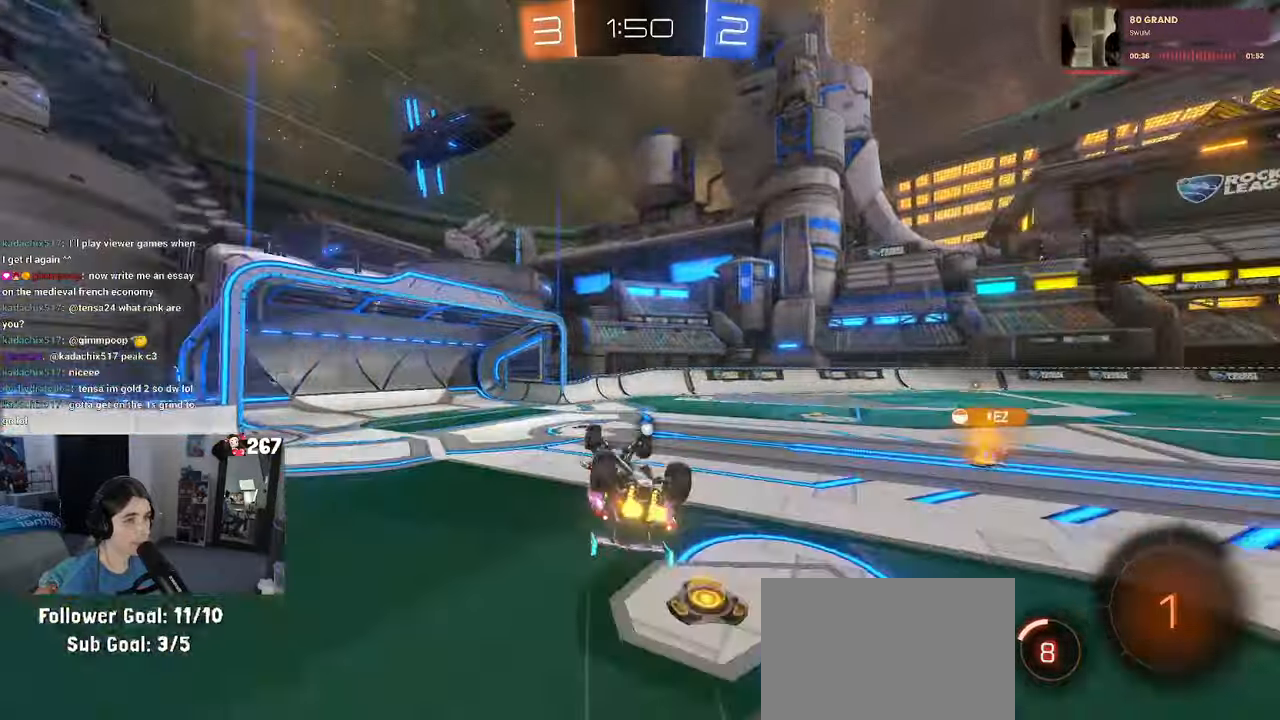
{"buttons": [], "left_stick": "center", "right_stick": "center", "events": [[33, "TRIANGLE", "down"], [183, "TRIANGLE", "up"], [300, "SQUARE", "down"], [450, "SQUARE", "up"], [450, "left_stick", "center"]]}
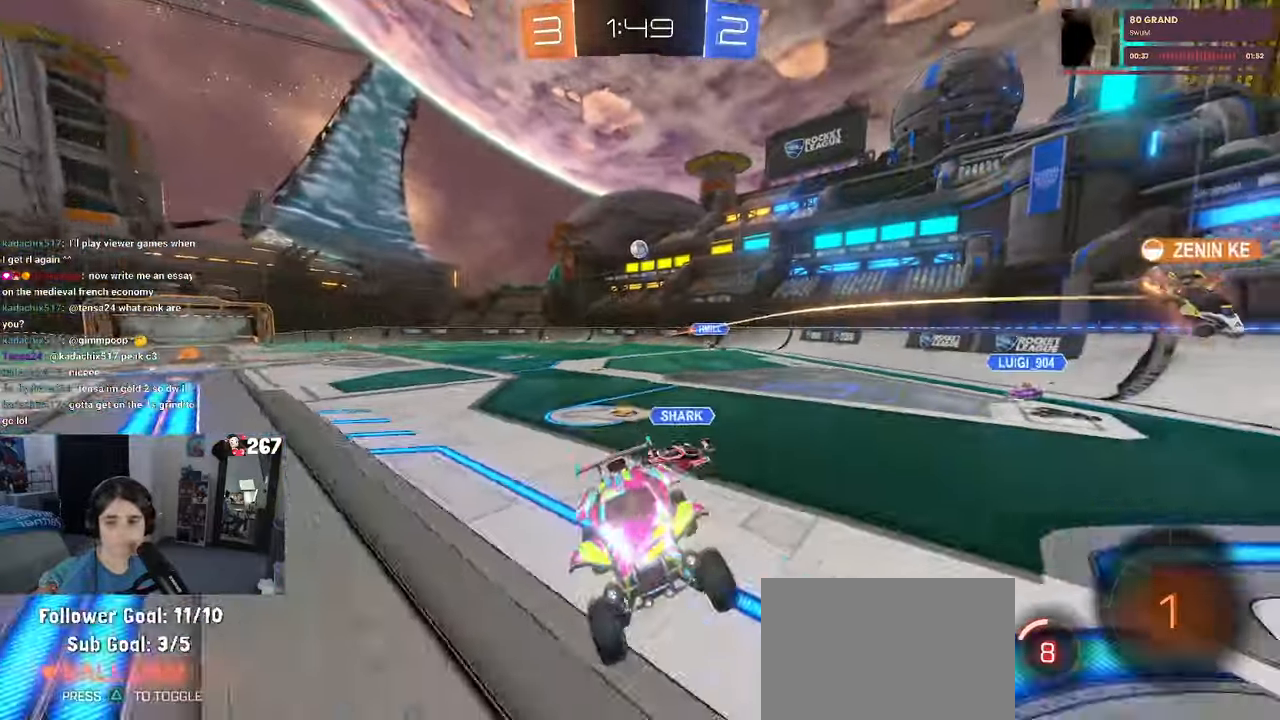
{"buttons": [], "left_stick": "right", "right_stick": "center", "events": [[117, "left_stick", "right"]]}
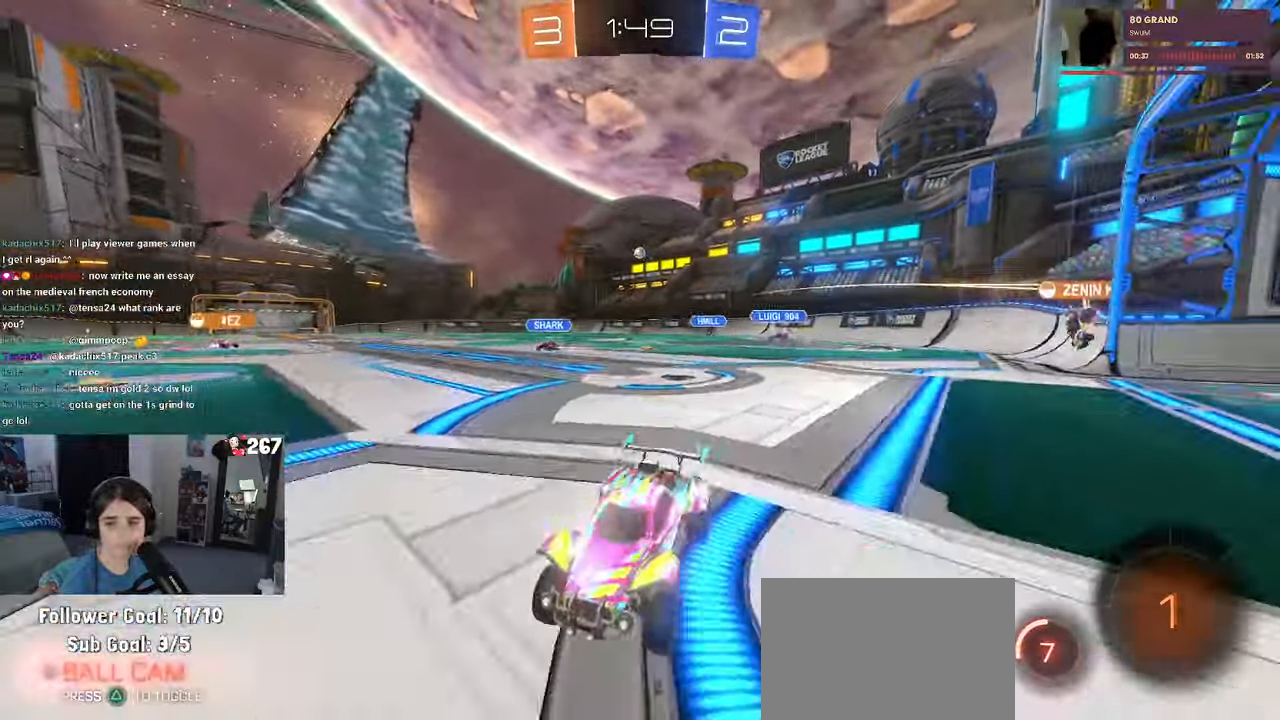
{"buttons": [], "left_stick": "right", "right_stick": "center", "events": []}
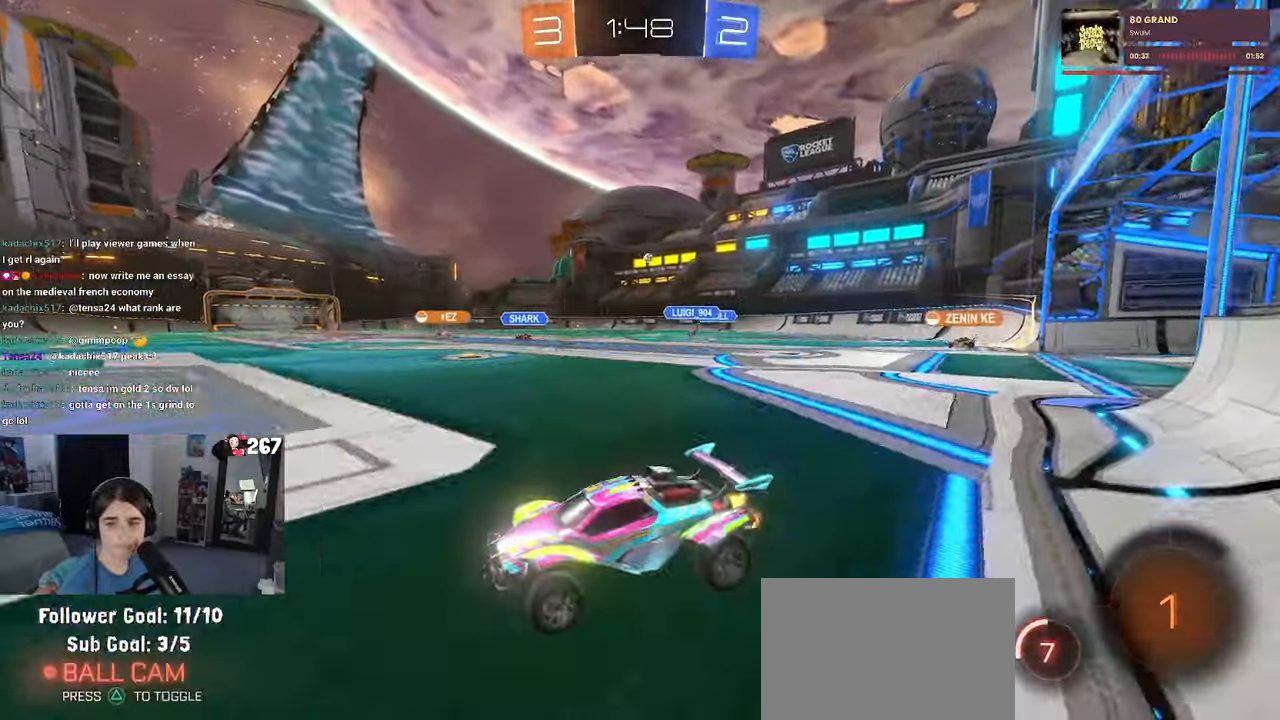
{"buttons": [], "left_stick": "right", "right_stick": "center", "events": []}
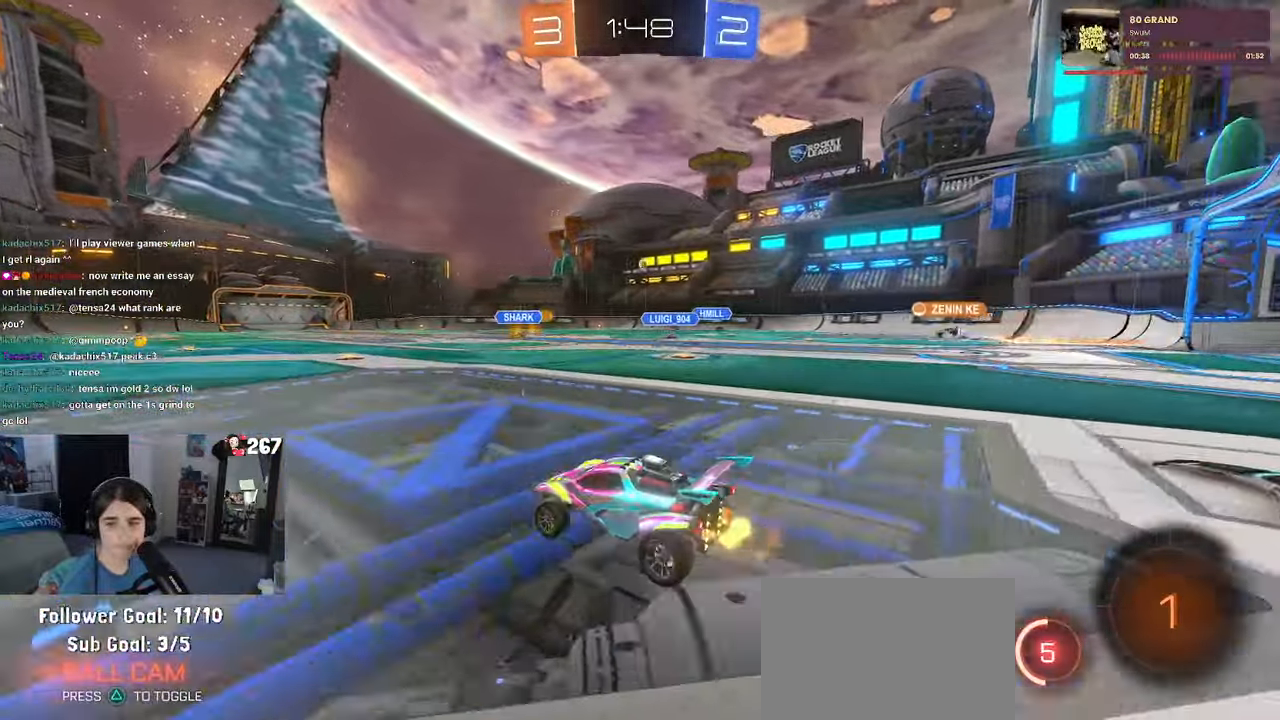
{"buttons": ["SQUARE"], "left_stick": "down", "right_stick": "center", "events": [[183, "CROSS", "down"], [217, "left_stick", "up"], [267, "CROSS", "up"], [317, "CROSS", "down"], [383, "SQUARE", "down"], [400, "left_stick", "down"], [417, "CROSS", "up"]]}
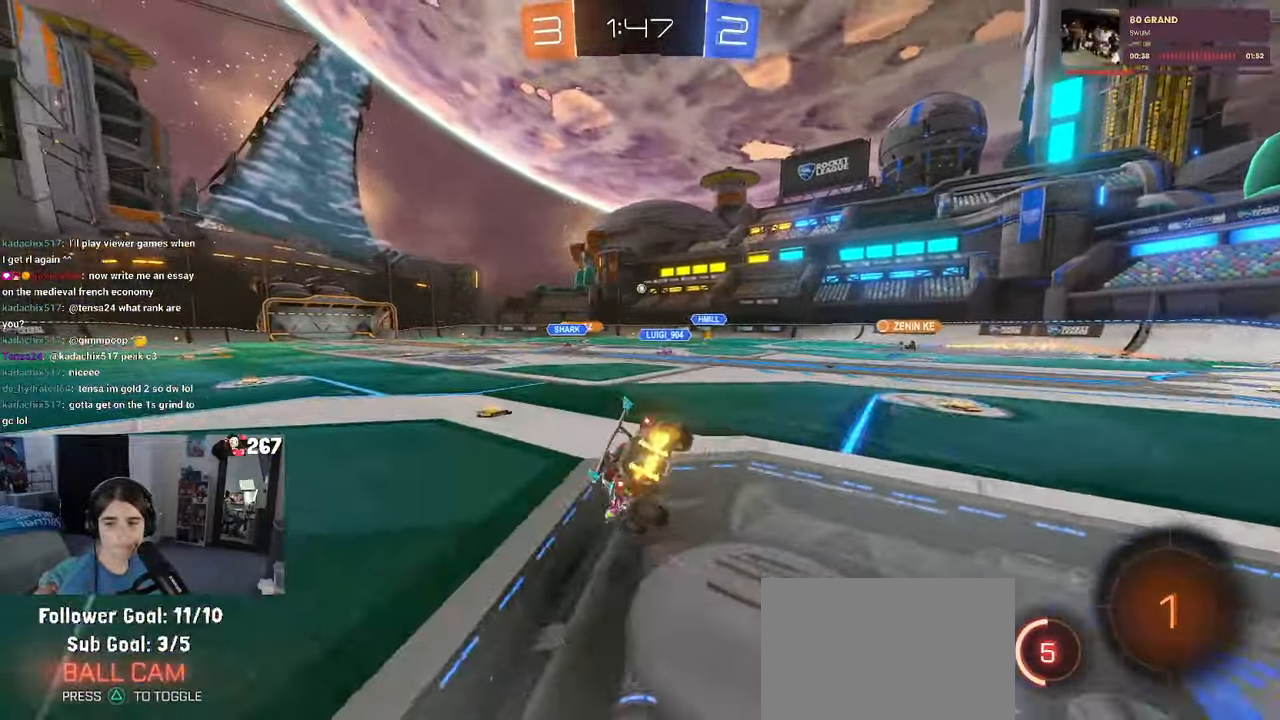
{"buttons": ["SQUARE"], "left_stick": "down-left", "right_stick": "center", "events": [[100, "left_stick", "down-left"]]}
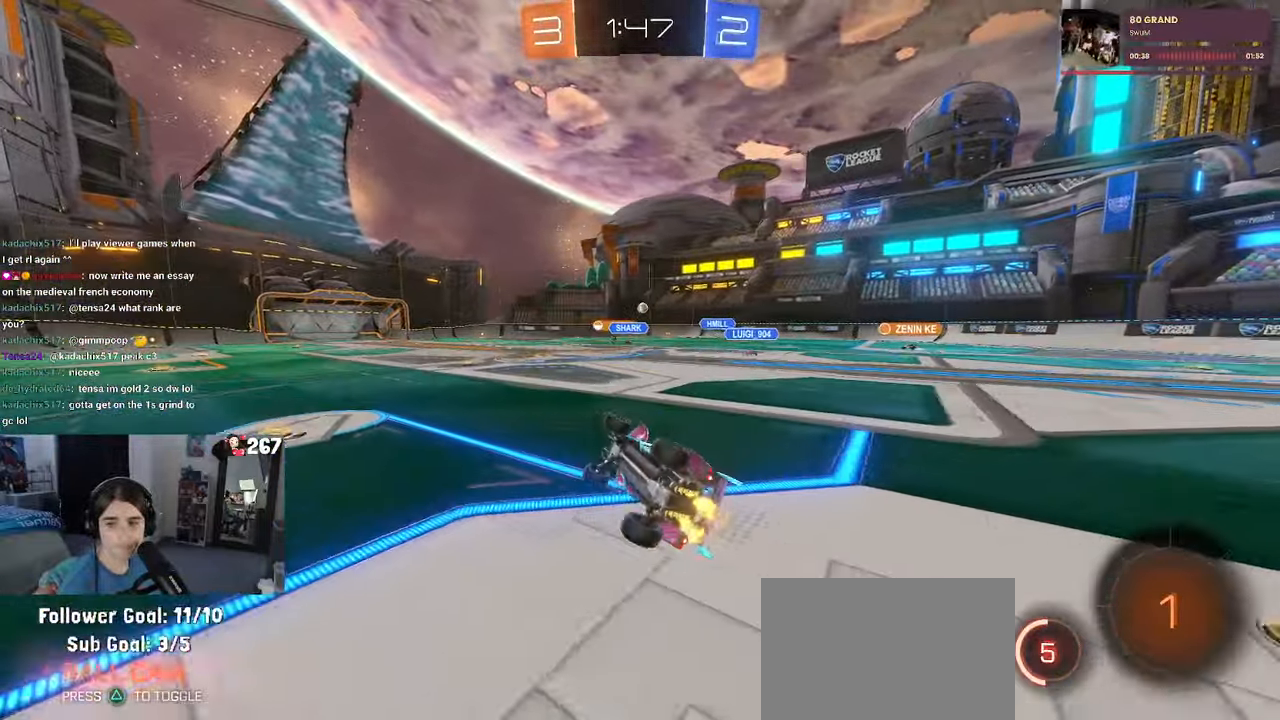
{"buttons": [], "left_stick": "center", "right_stick": "center", "events": [[200, "SQUARE", "up"], [250, "left_stick", "center"]]}
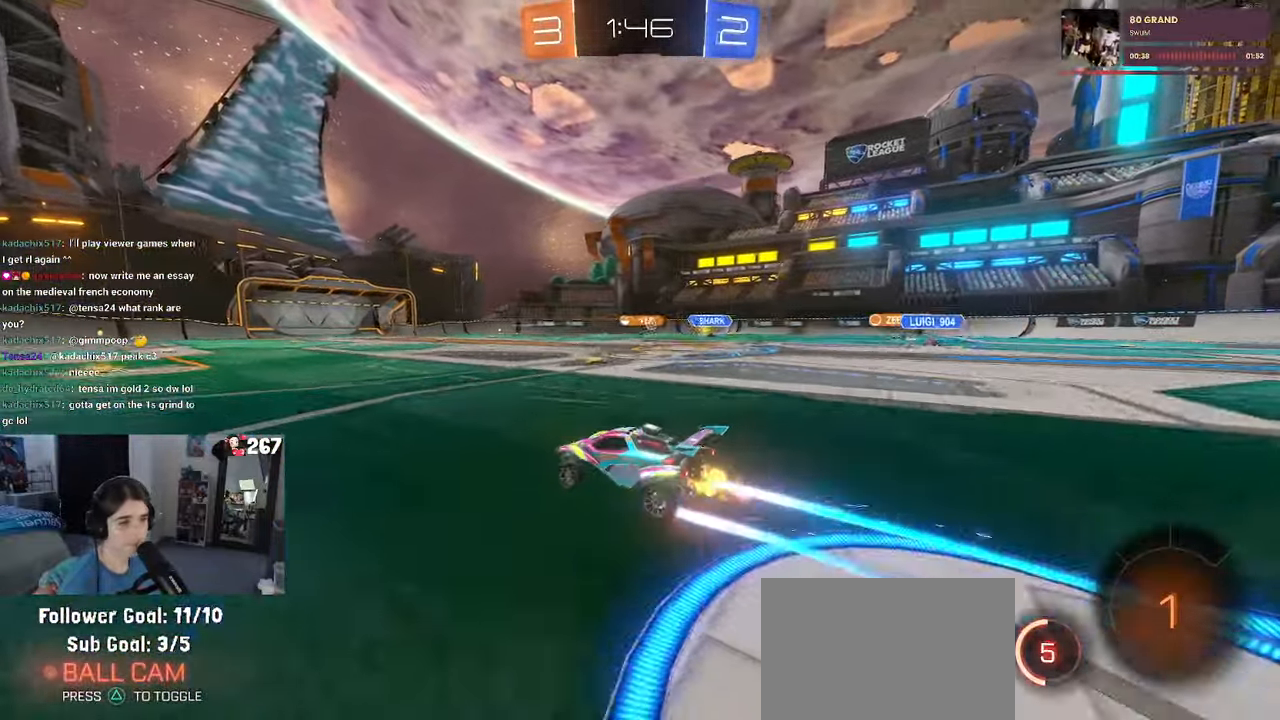
{"buttons": [], "left_stick": "center", "right_stick": "center", "events": []}
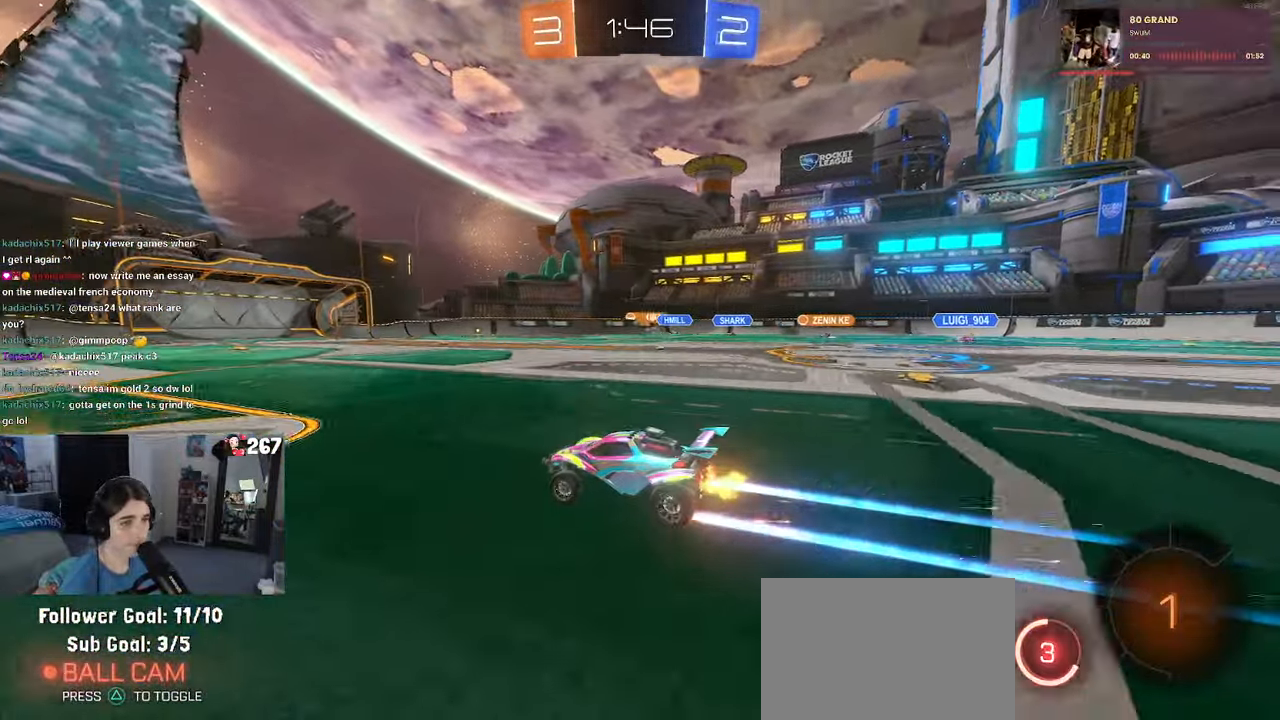
{"buttons": ["TRIANGLE"], "left_stick": "center", "right_stick": "center", "events": [[433, "TRIANGLE", "down"]]}
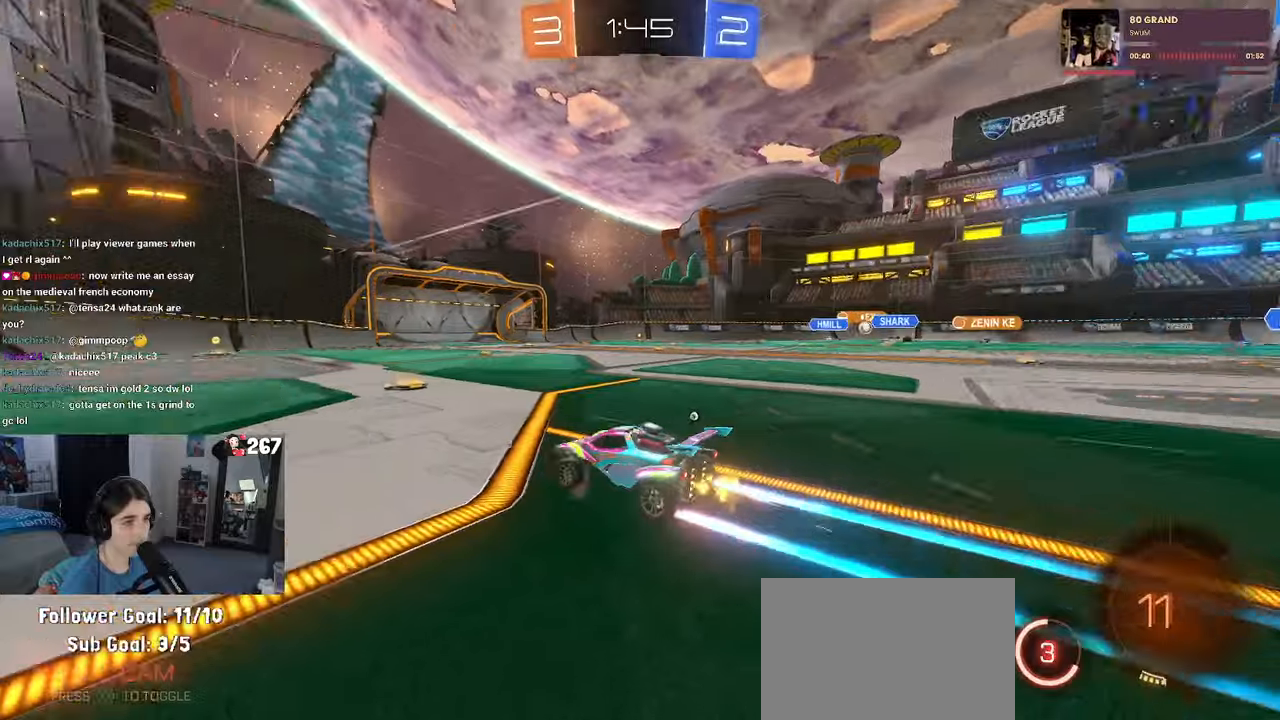
{"buttons": [], "left_stick": "center", "right_stick": "center", "events": [[50, "TRIANGLE", "up"], [217, "left_stick", "left"], [267, "TRIANGLE", "down"], [300, "left_stick", "center"], [367, "TRIANGLE", "up"]]}
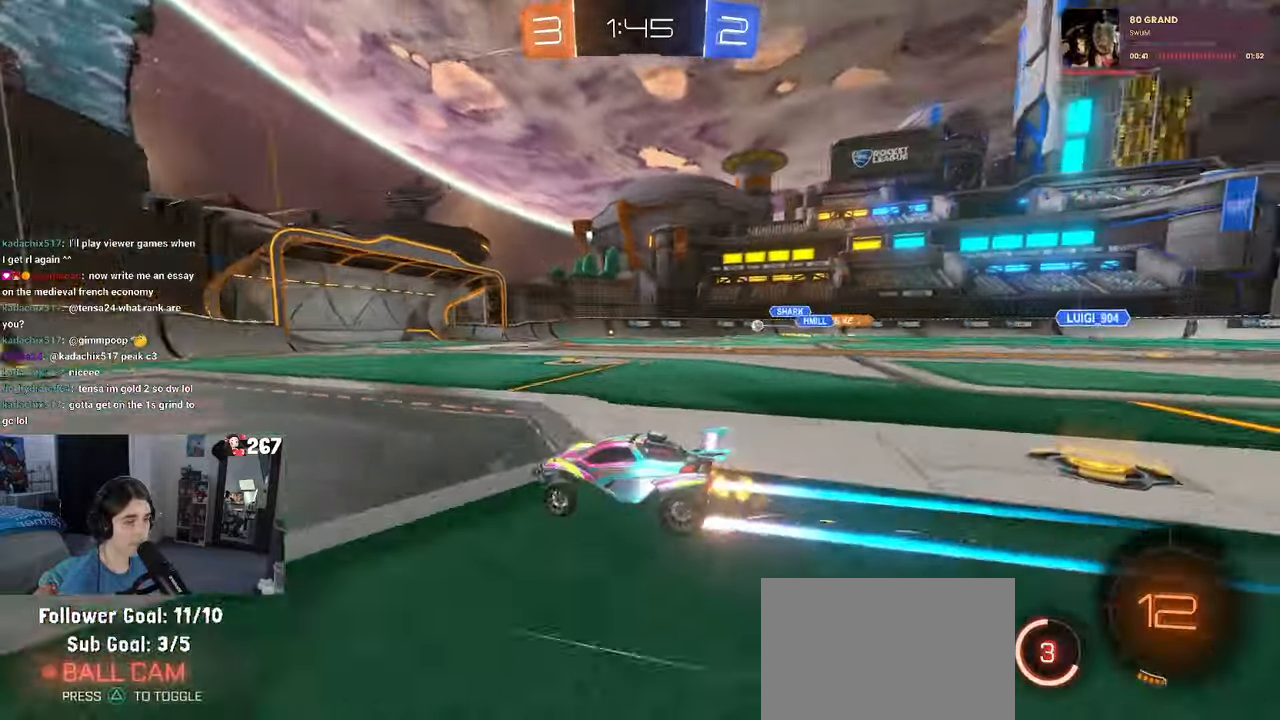
{"buttons": [], "left_stick": "right", "right_stick": "center", "events": [[384, "left_stick", "right"]]}
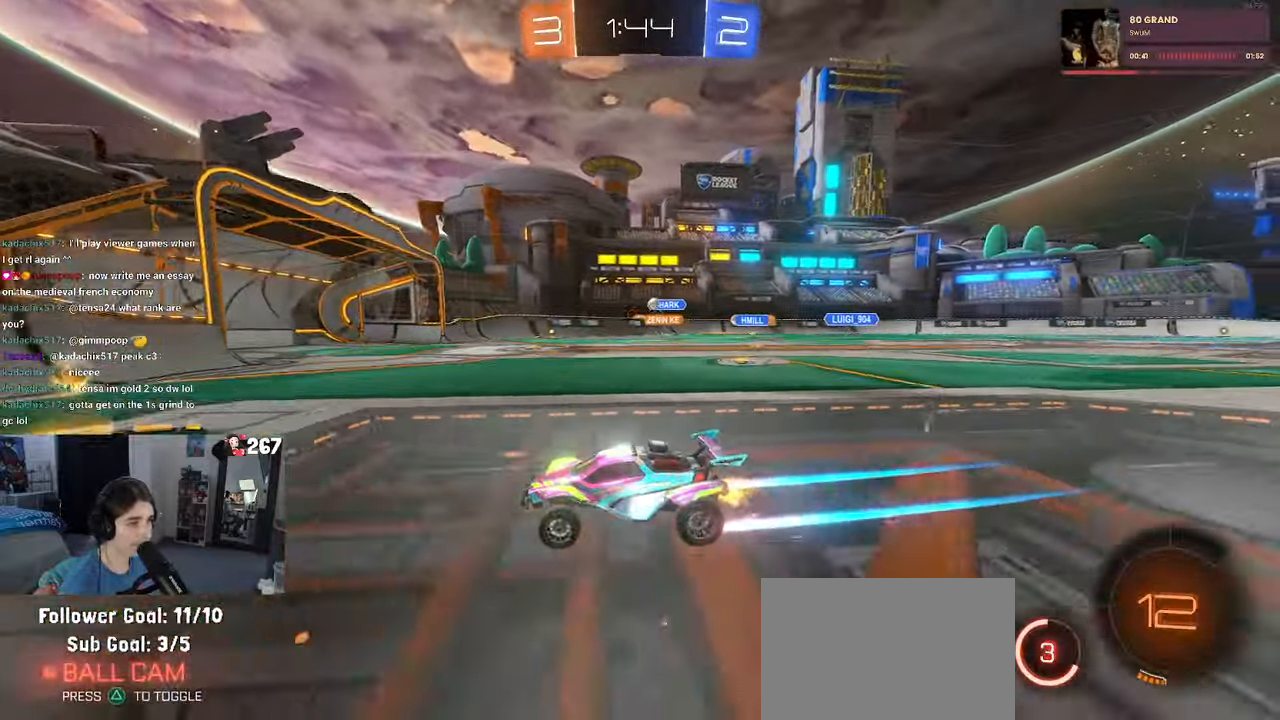
{"buttons": [], "left_stick": "right", "right_stick": "center", "events": [[17, "SQUARE", "down"], [100, "SQUARE", "up"]]}
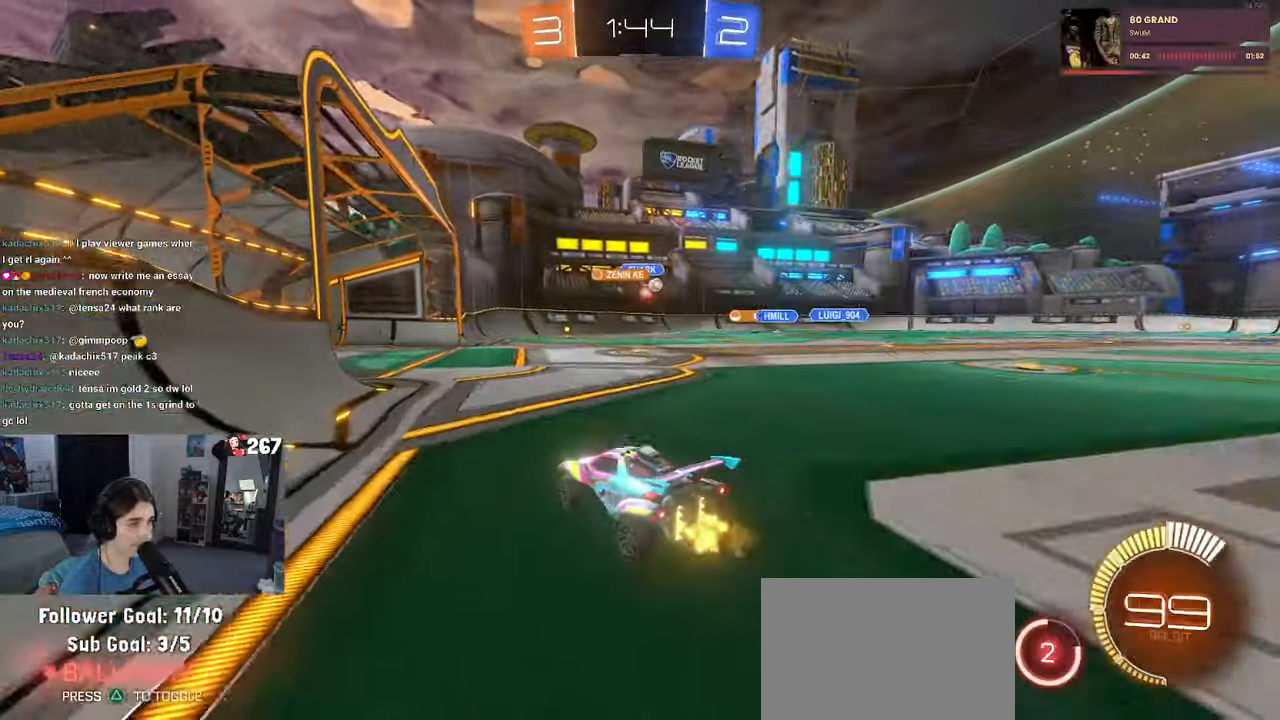
{"buttons": [], "left_stick": "right", "right_stick": "center", "events": [[167, "left_stick", "center"], [417, "left_stick", "right"]]}
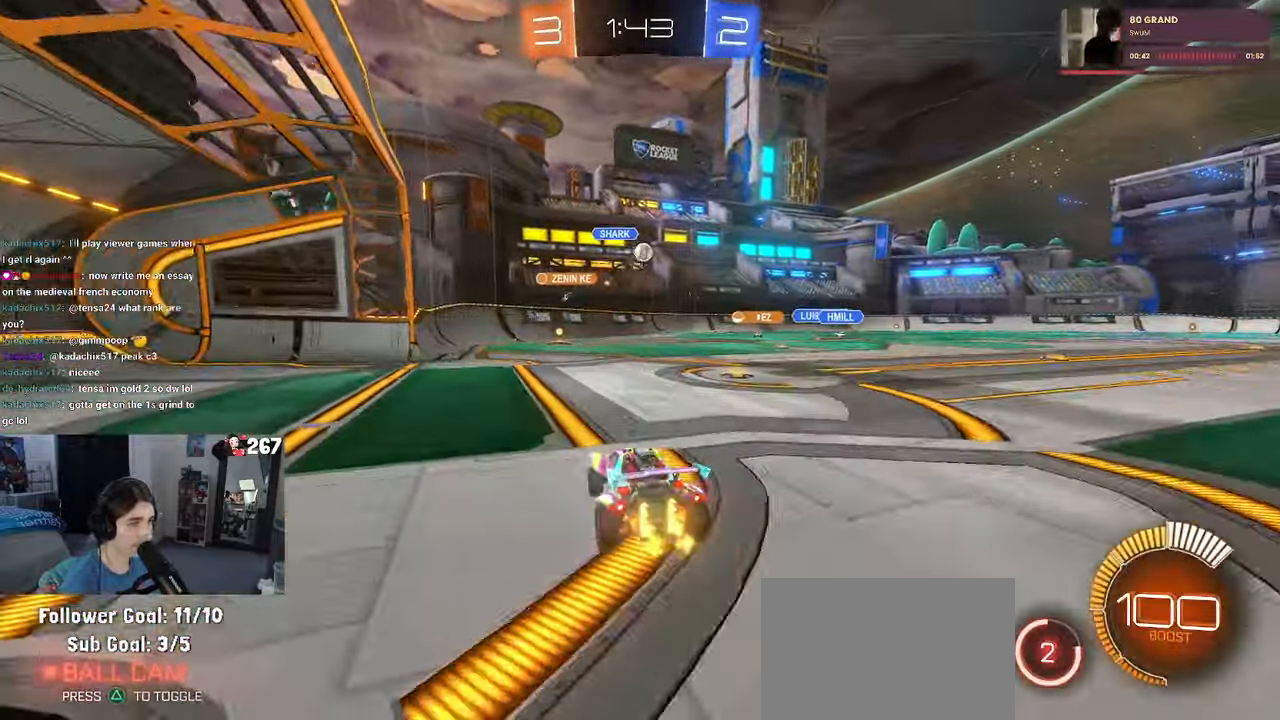
{"buttons": [], "left_stick": "center", "right_stick": "center", "events": [[17, "L2", "down"], [50, "left_stick", "up-left"], [200, "L2", "up"], [284, "left_stick", "center"]]}
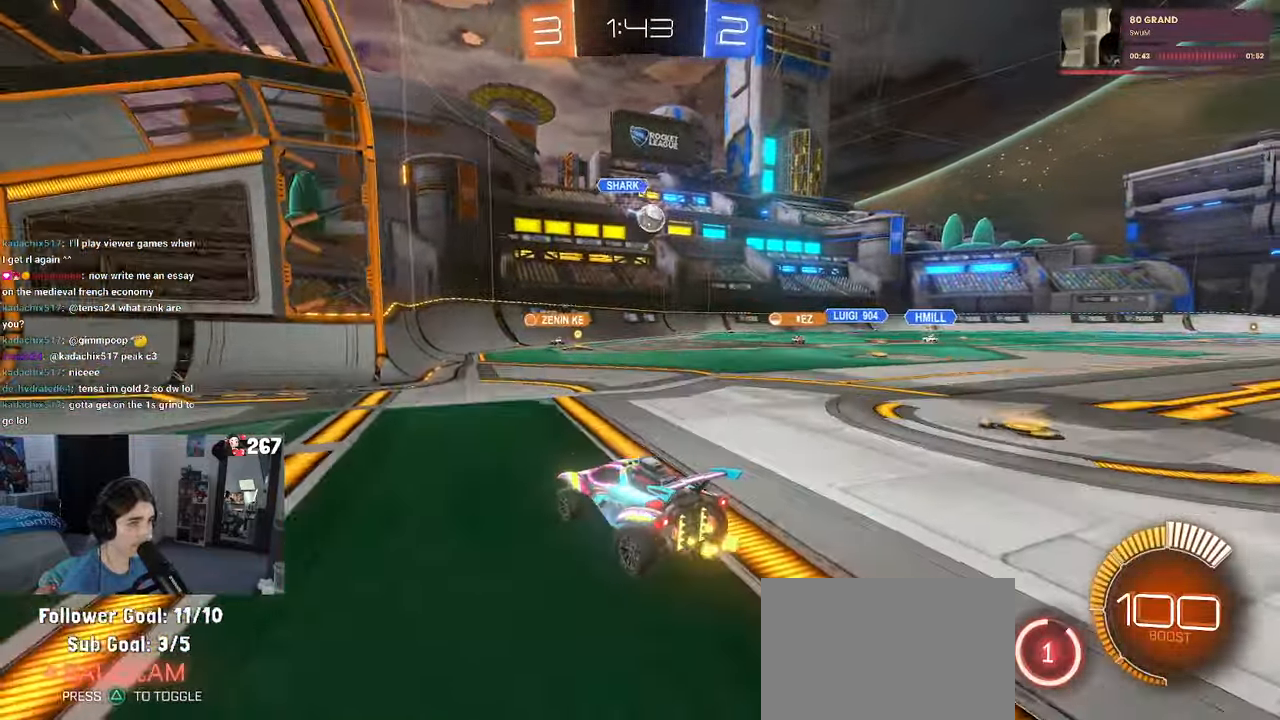
{"buttons": ["CROSS"], "left_stick": "down-right", "right_stick": "center", "events": [[50, "L2", "down"], [84, "left_stick", "right"], [234, "L2", "up"], [284, "left_stick", "left"], [350, "CROSS", "down"], [367, "left_stick", "down"], [417, "left_stick", "down-right"]]}
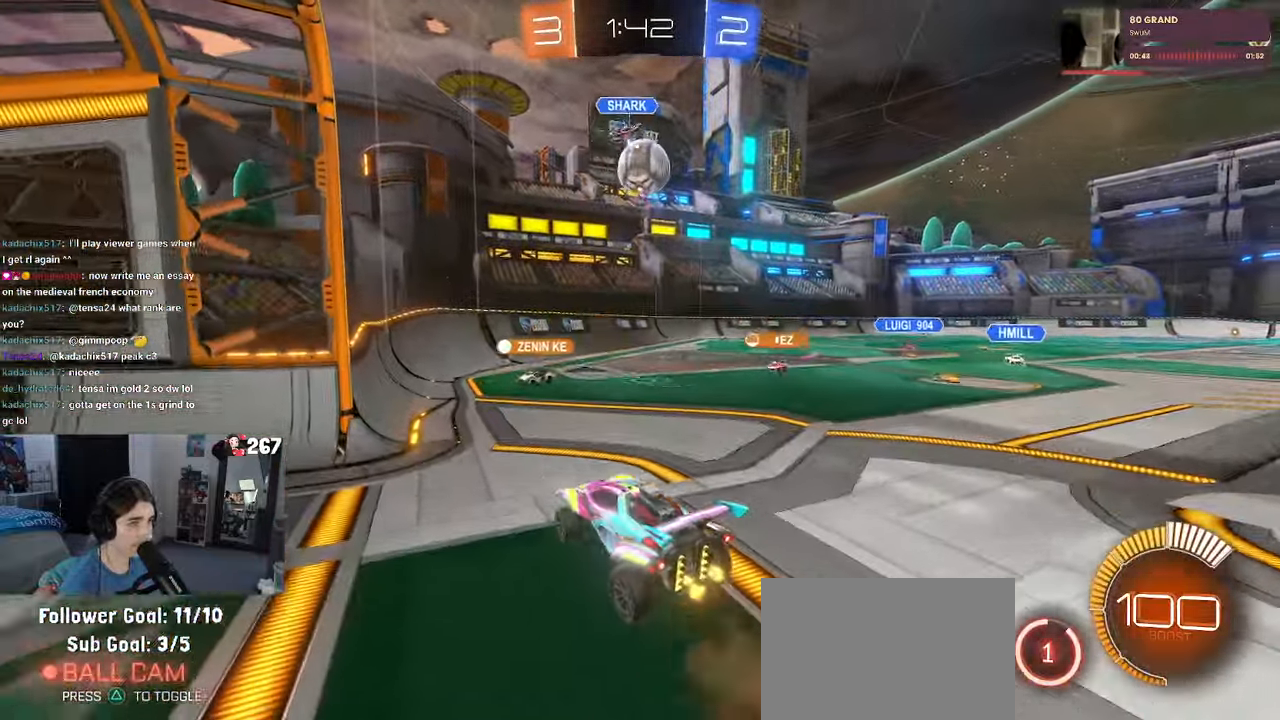
{"buttons": [], "left_stick": "down-right", "right_stick": "center", "events": [[34, "left_stick", "center"], [100, "left_stick", "down"], [284, "left_stick", "down-right"], [334, "CROSS", "up"]]}
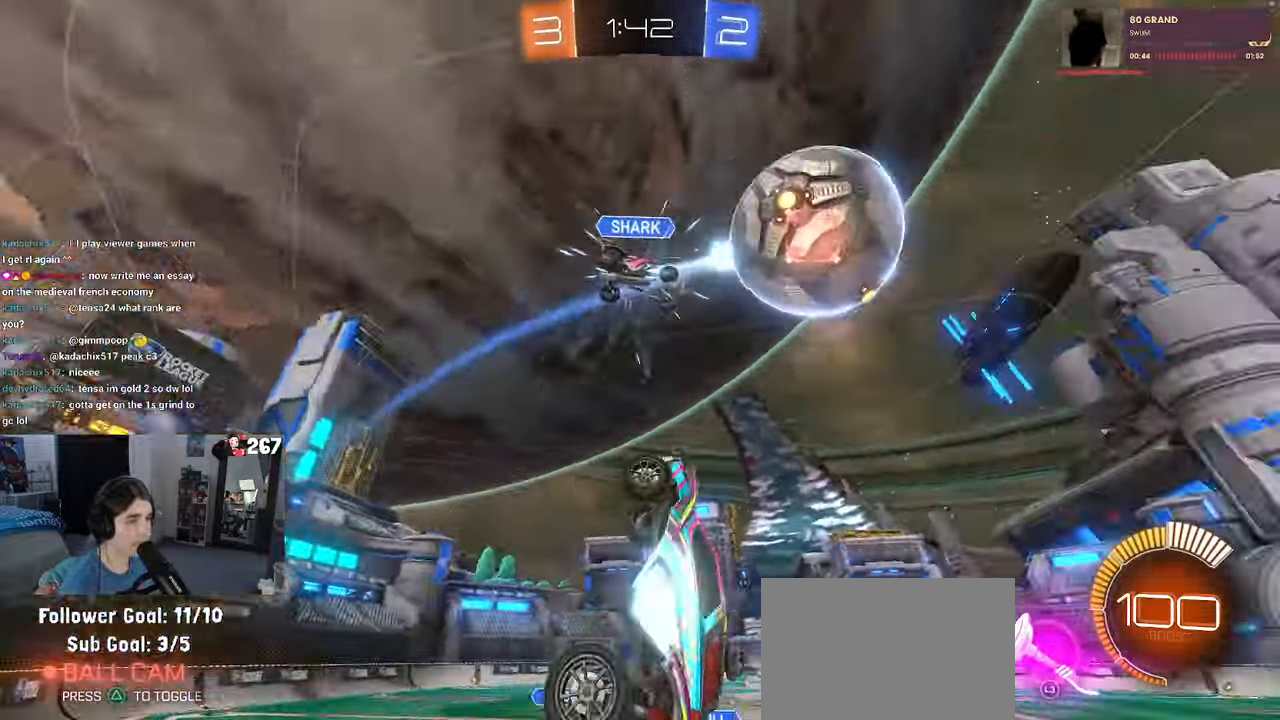
{"buttons": [], "left_stick": "center", "right_stick": "center", "events": [[250, "left_stick", "center"]]}
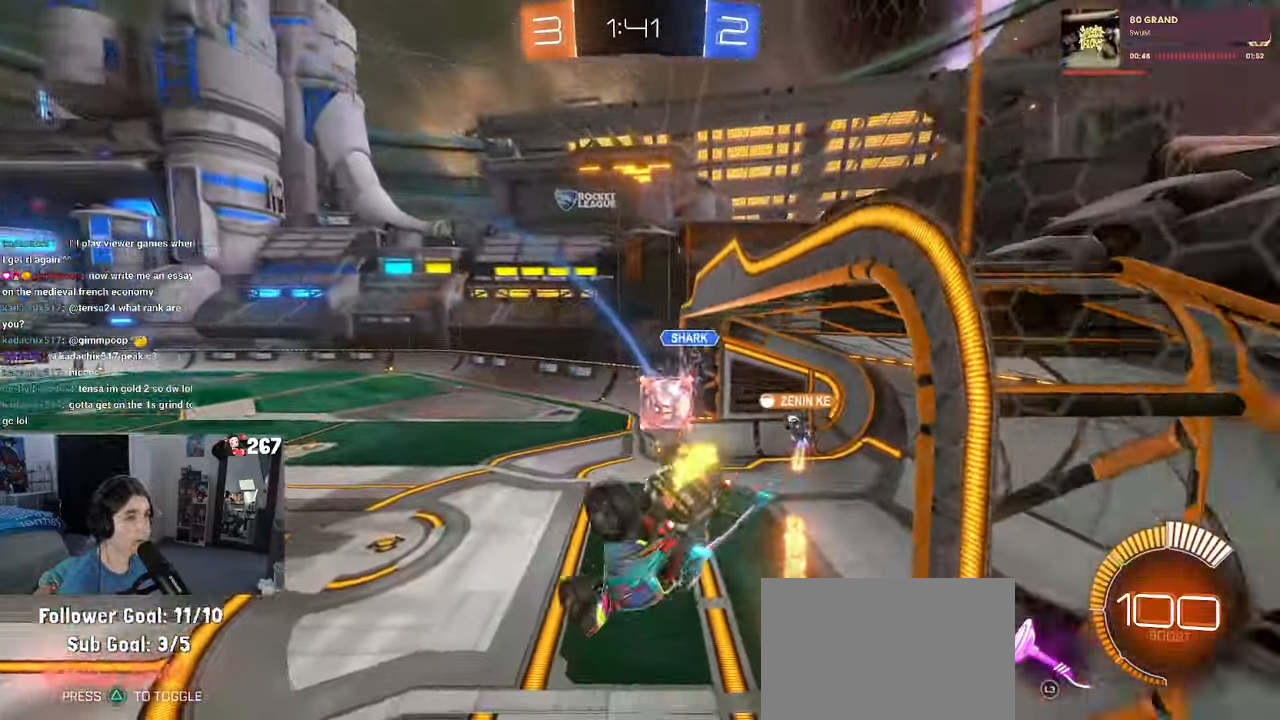
{"buttons": [], "left_stick": "center", "right_stick": "center", "events": [[34, "left_stick", "down-right"], [117, "SQUARE", "down"], [484, "SQUARE", "up"], [484, "left_stick", "center"]]}
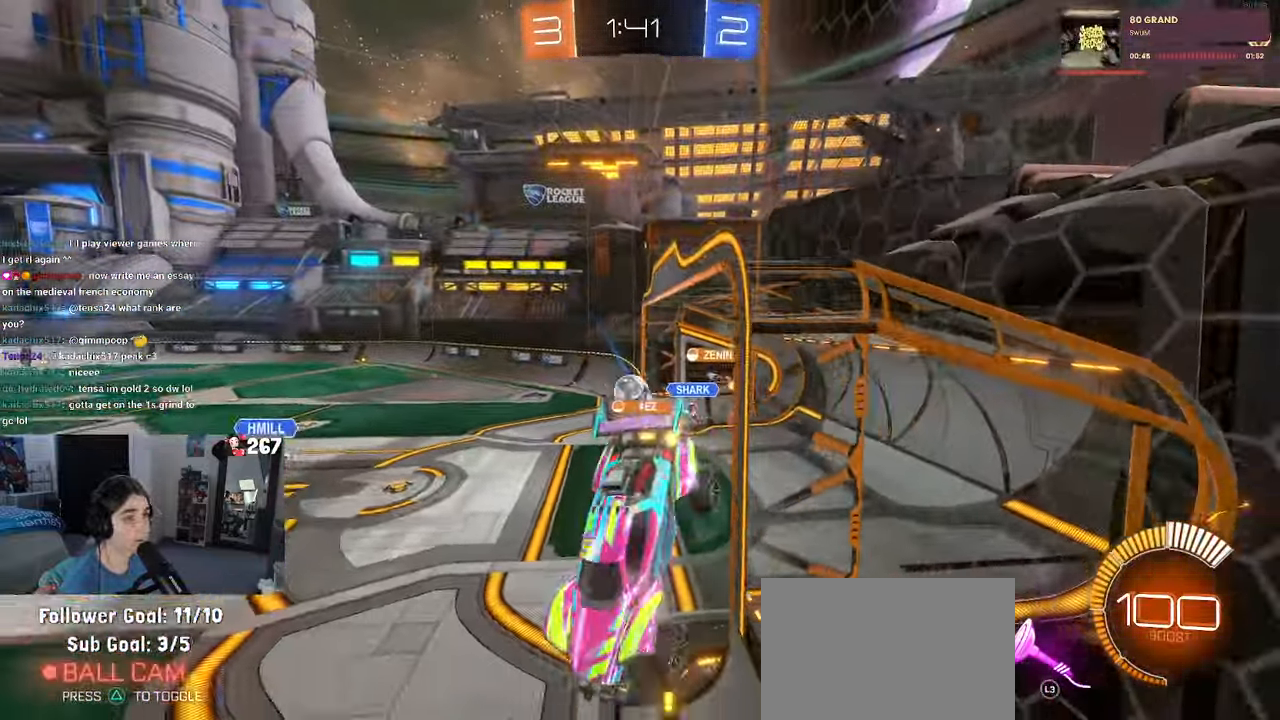
{"buttons": [], "left_stick": "center", "right_stick": "center", "events": [[250, "L3", "down"], [284, "left_stick", "down-left"], [367, "left_stick", "center"], [400, "L3", "up"]]}
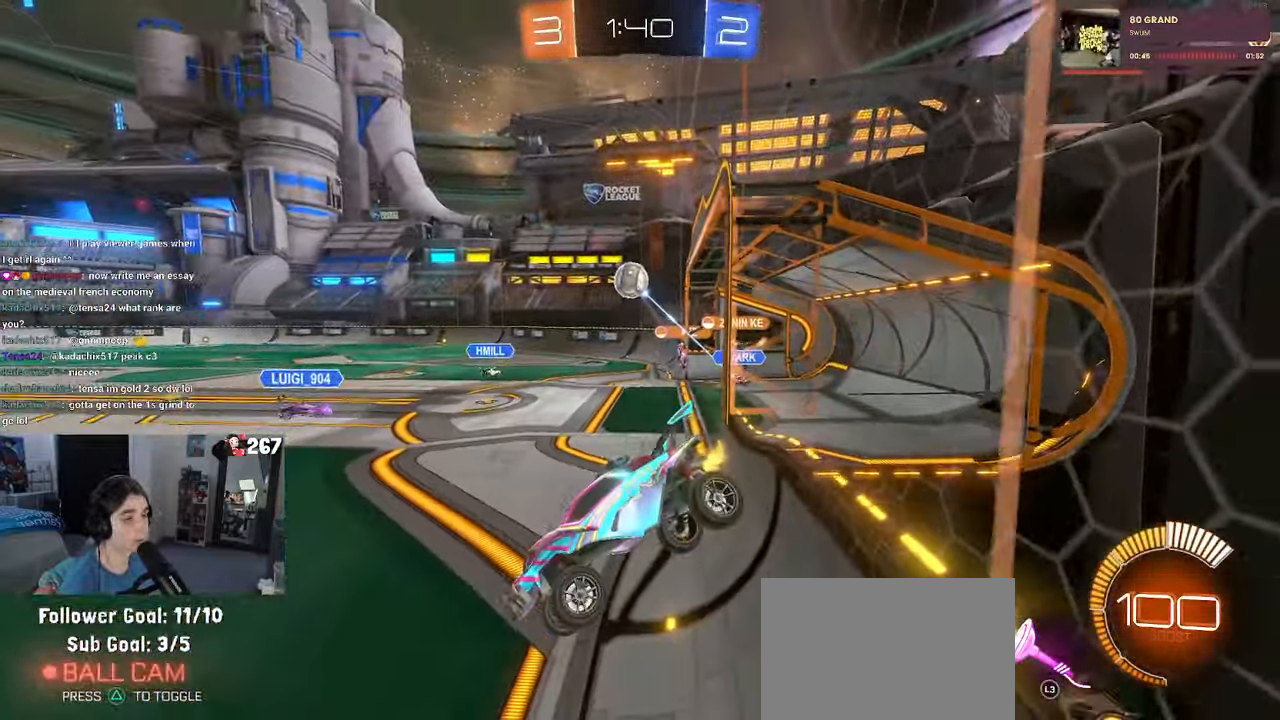
{"buttons": ["R1"], "left_stick": "right", "right_stick": "center", "events": [[200, "R1", "down"], [400, "left_stick", "right"]]}
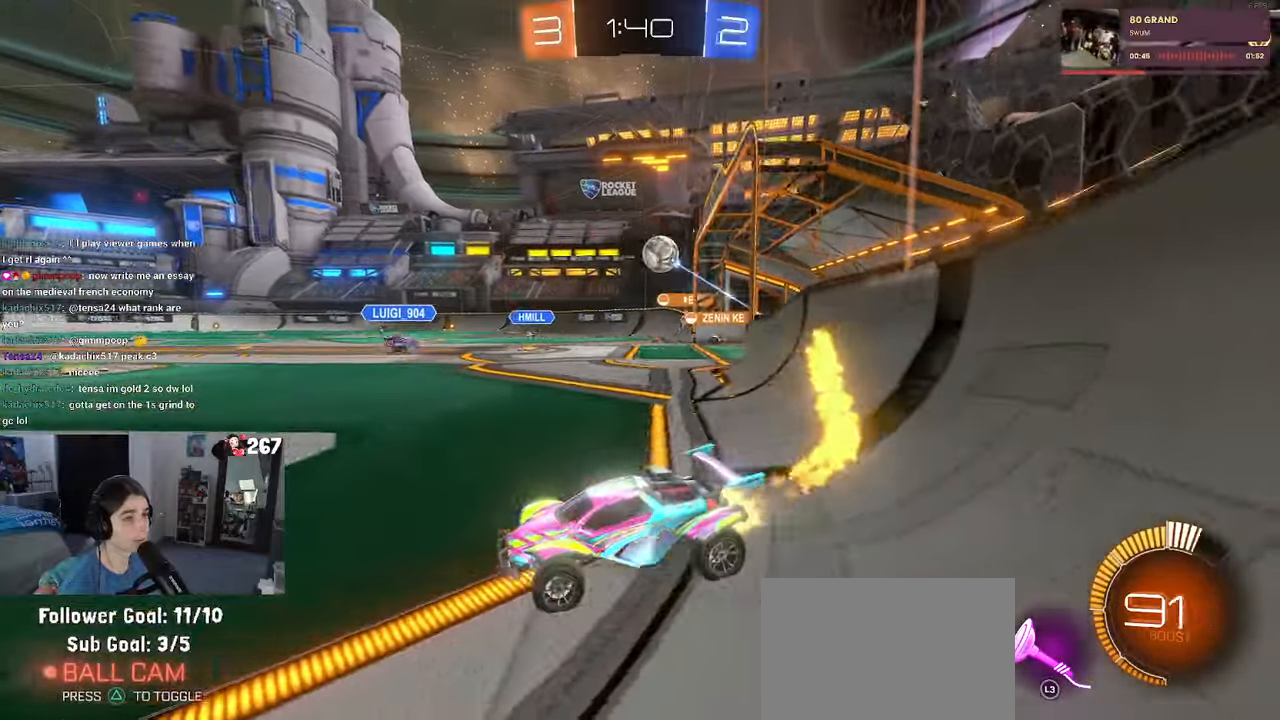
{"buttons": ["R1"], "left_stick": "center", "right_stick": "center", "events": [[183, "L3", "down"], [200, "left_stick", "center"], [266, "L3", "up"], [316, "L3", "down"], [433, "L3", "up"]]}
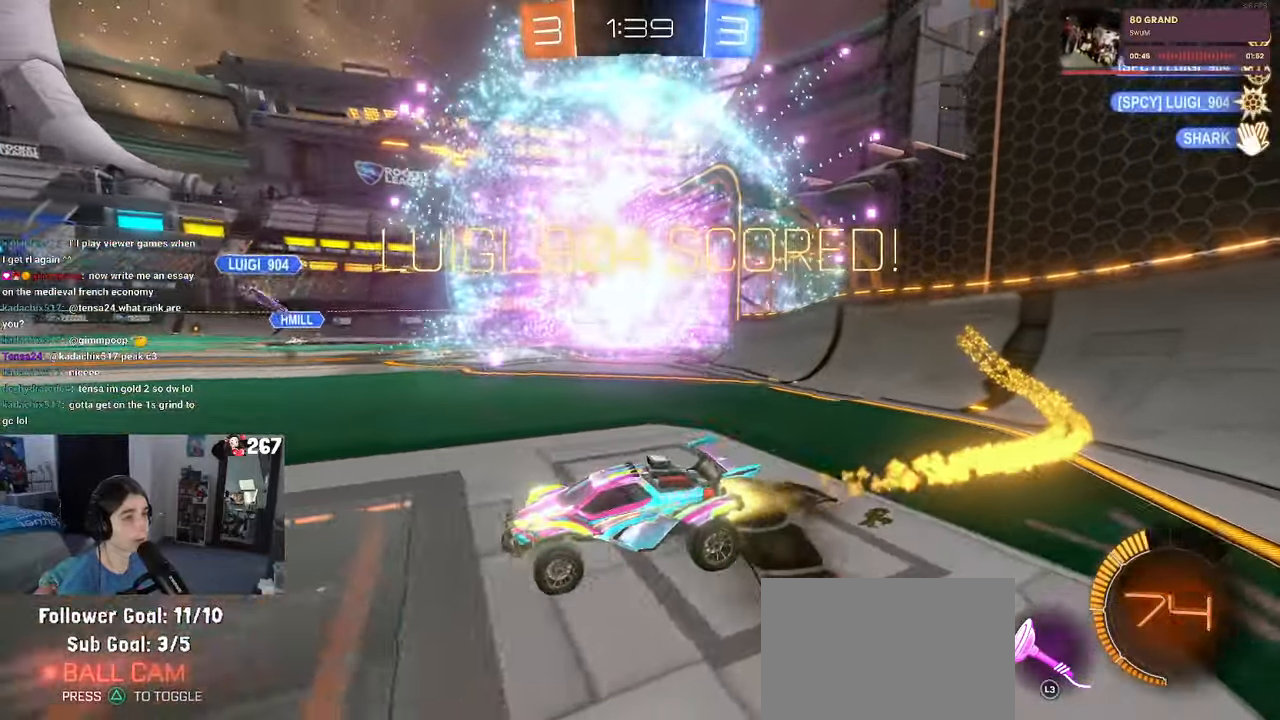
{"buttons": [], "left_stick": "center", "right_stick": "center", "events": [[133, "R1", "up"]]}